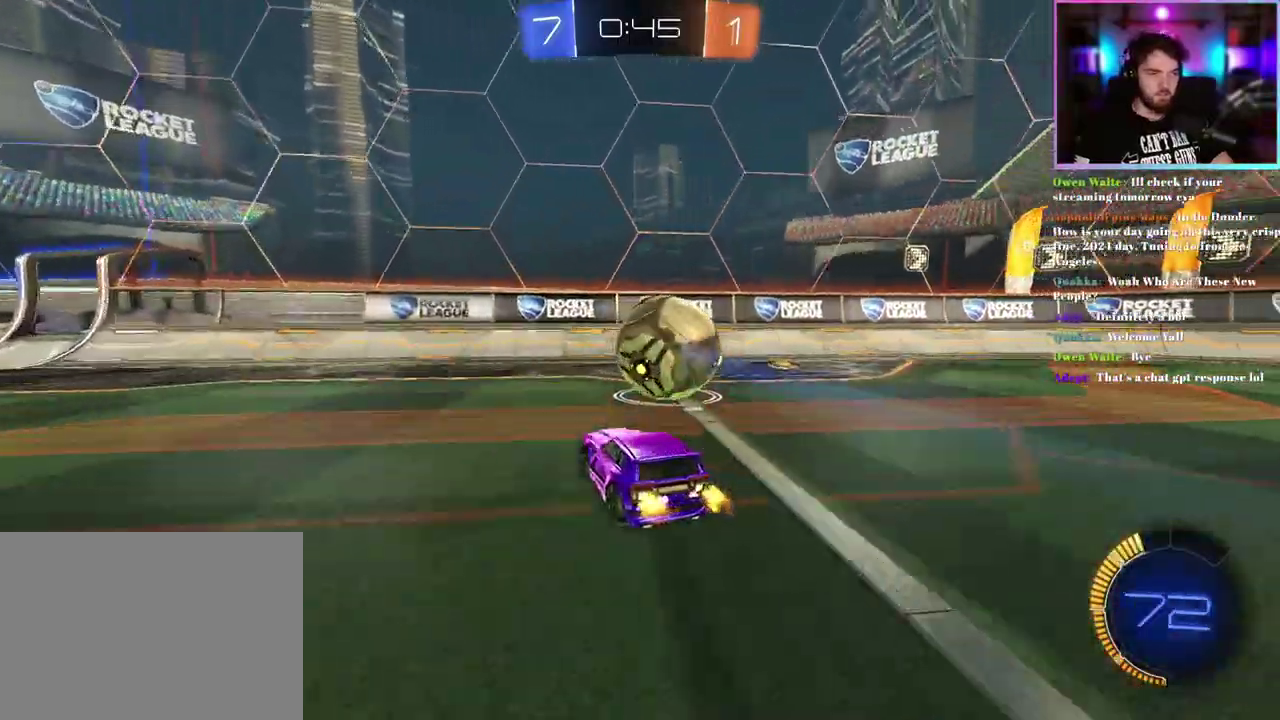
Gameplay with a controller (PlayStation layout); each line is a JSON object with the inputs held at the frame after it. "events" lists button and stick changes between this image and that frame as [ms after this image, input, new state], when the widget could be followed in between. This document gives stick clicks only as held states, not as events.
{"buttons": ["R2"], "left_stick": "center", "right_stick": "center", "events": [[383, "left_stick", "right"], [483, "left_stick", "center"]]}
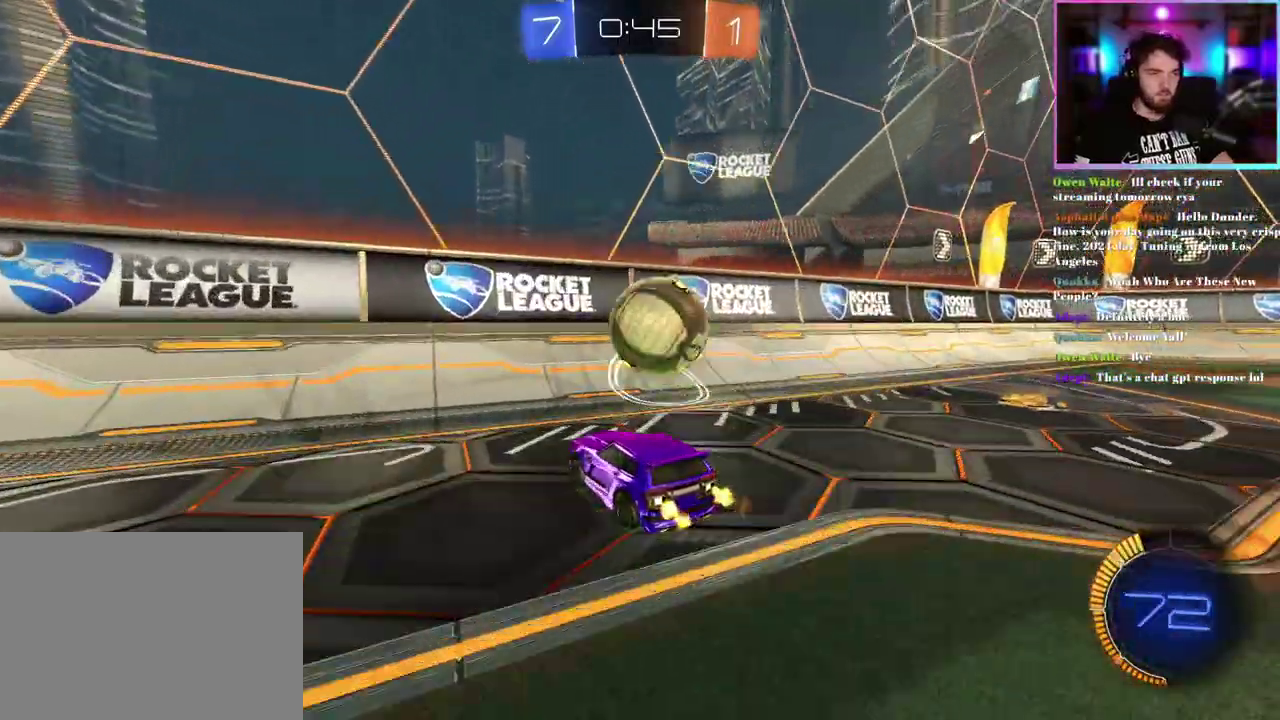
{"buttons": ["R2"], "left_stick": "center", "right_stick": "center", "events": [[83, "left_stick", "right"], [200, "left_stick", "center"], [283, "left_stick", "right"], [500, "left_stick", "center"]]}
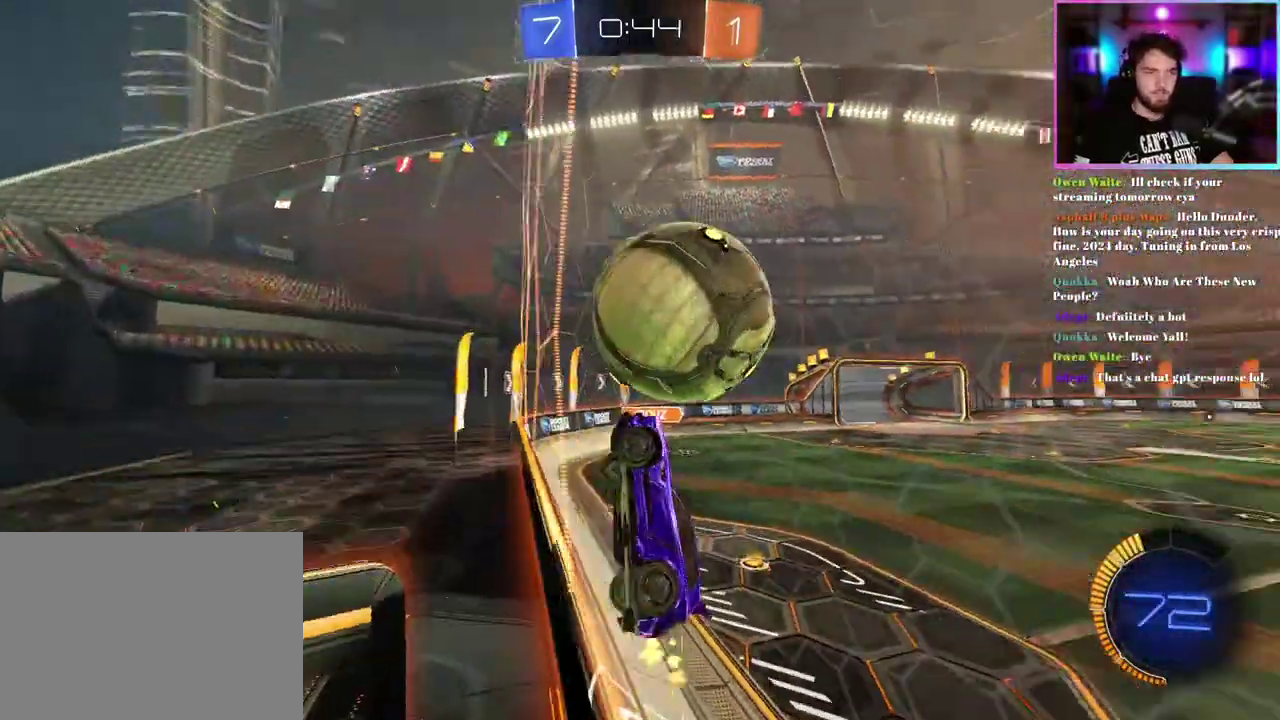
{"buttons": ["L1", "R2"], "left_stick": "up", "right_stick": "center"}
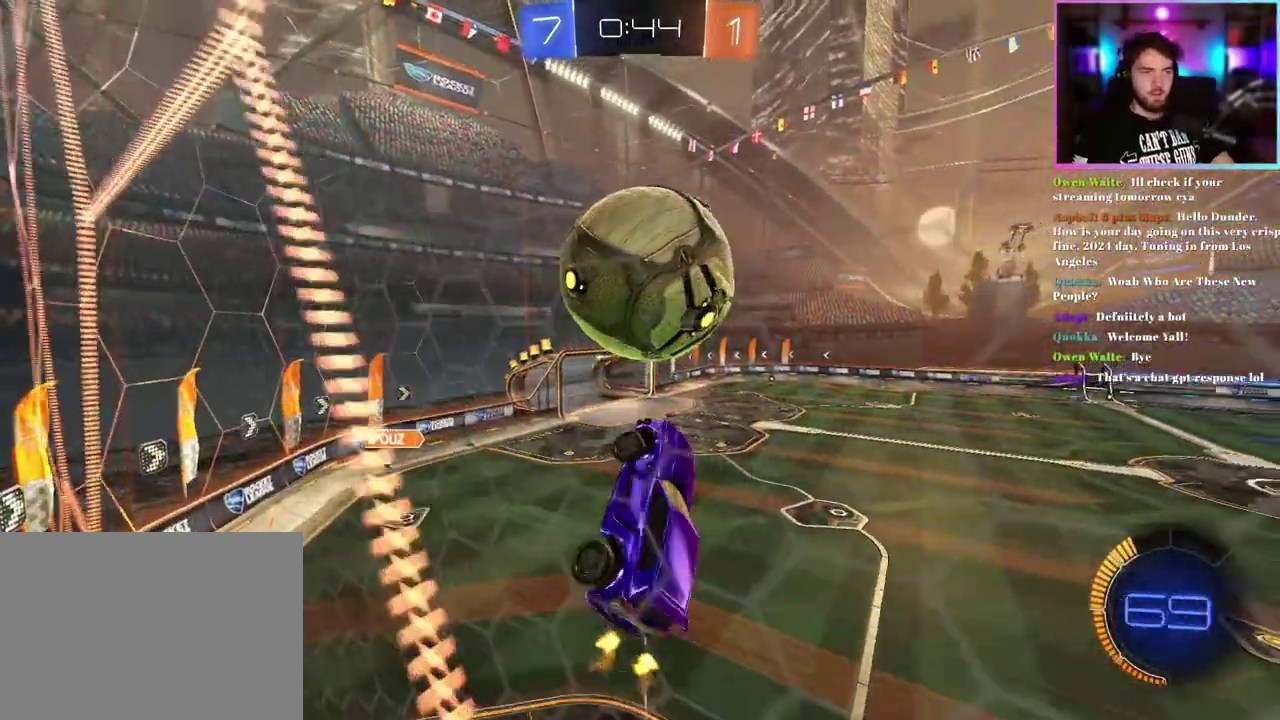
{"buttons": ["L1", "R1", "R2"], "left_stick": "center", "right_stick": "center"}
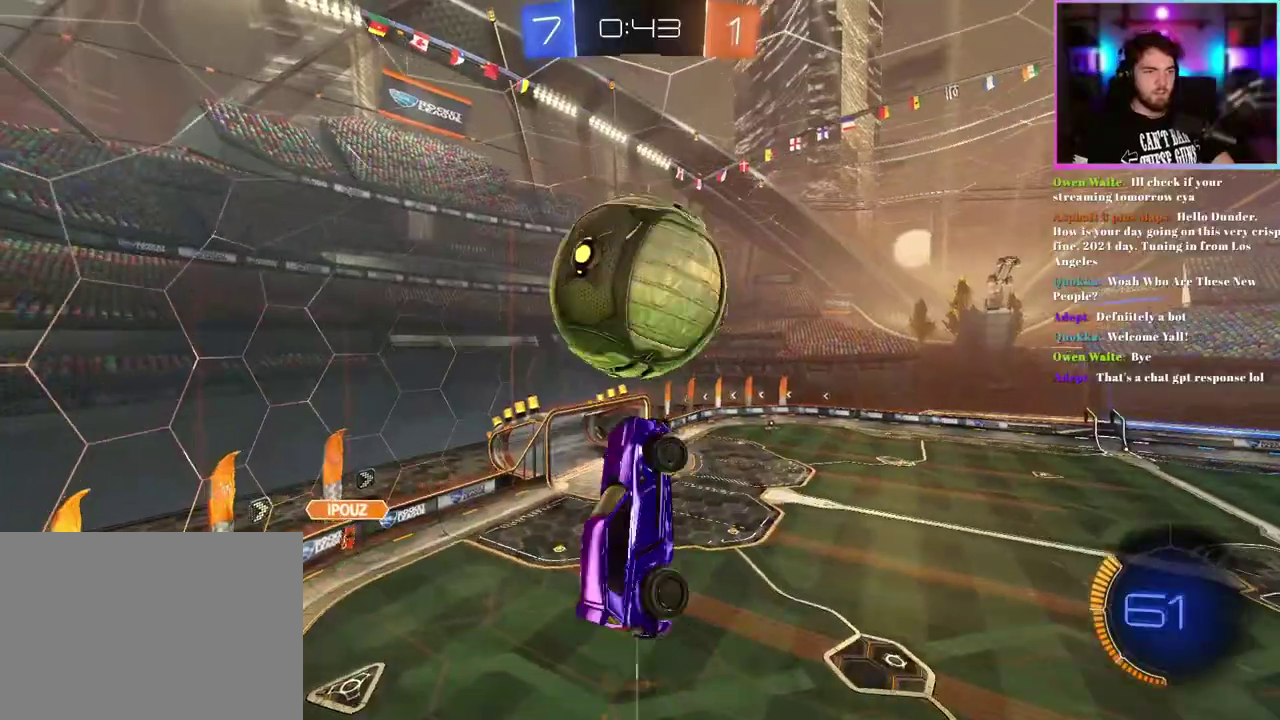
{"buttons": ["R1", "R2"], "left_stick": "center", "right_stick": "center", "events": [[167, "L1", "up"]]}
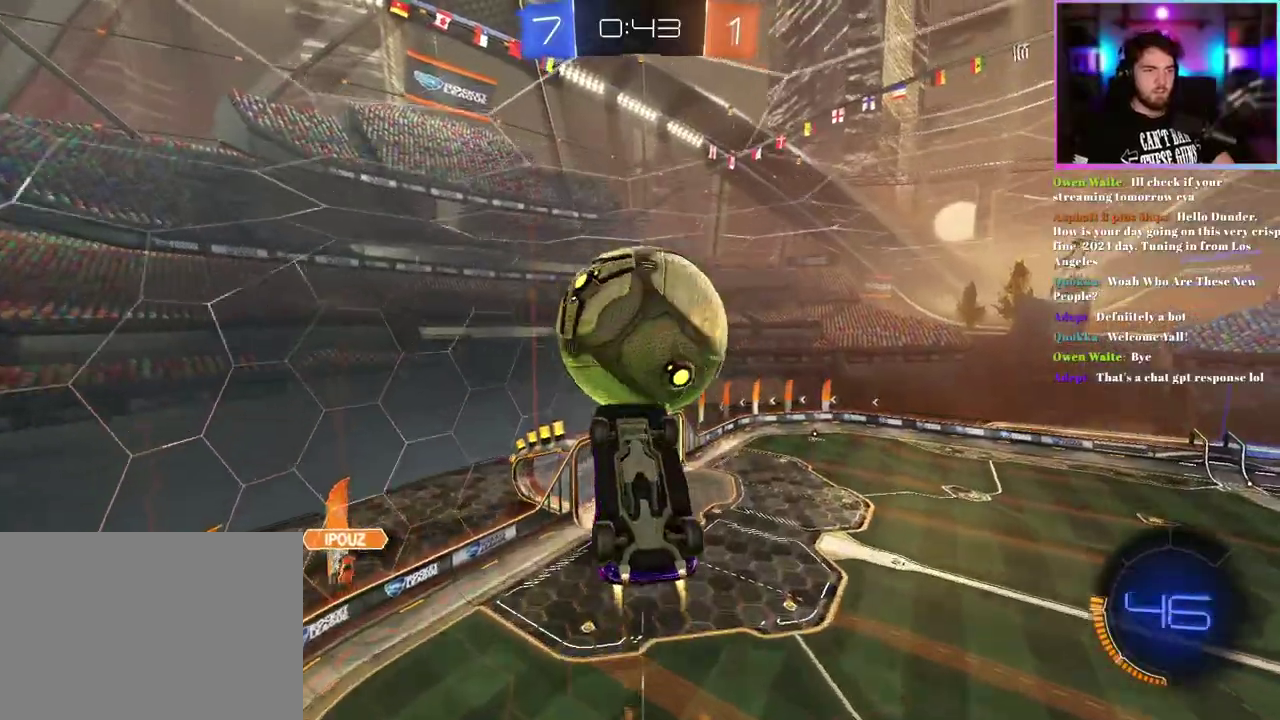
{"buttons": ["R2"], "left_stick": "center", "right_stick": "center", "events": [[367, "R1", "up"]]}